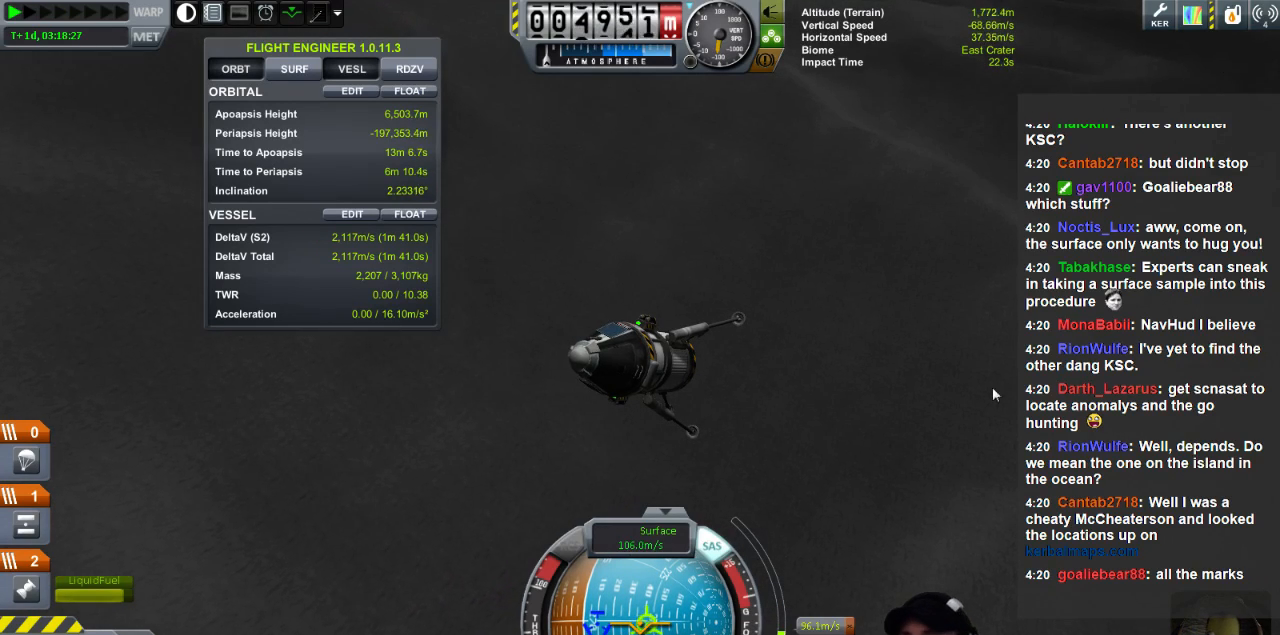
Gameplay with keyboard; each line is a JSON object with the keys held at the frame after it. "events" lists presses ("down") and releases ("up") of "a", "d", "e", "h", "i", "j", "k", "l", "n", "q", "s" and "w" between this image and that frame as [ms after this image, input, new state], when the widget could be followed in between. No other keys are recorded. Mouse input is not recorded.
{"keys": [], "events": []}
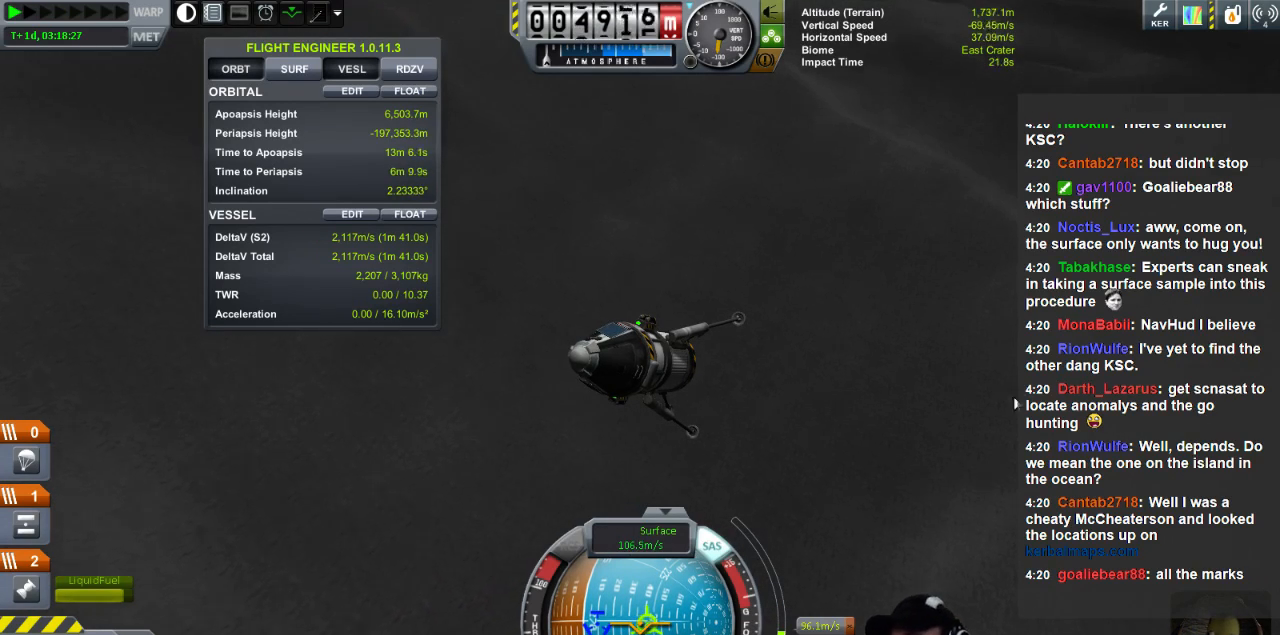
{"keys": ["d"], "events": [[480, "d", "down"]]}
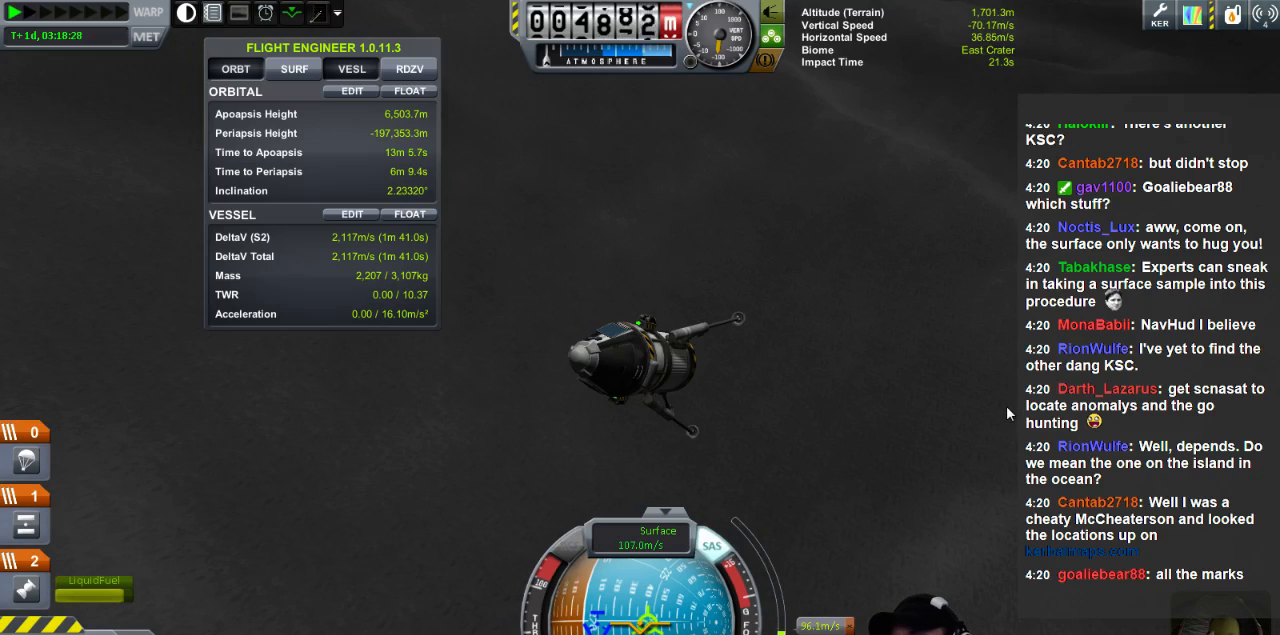
{"keys": ["d", "w"], "events": [[80, "d", "up"], [480, "d", "down"], [480, "w", "down"]]}
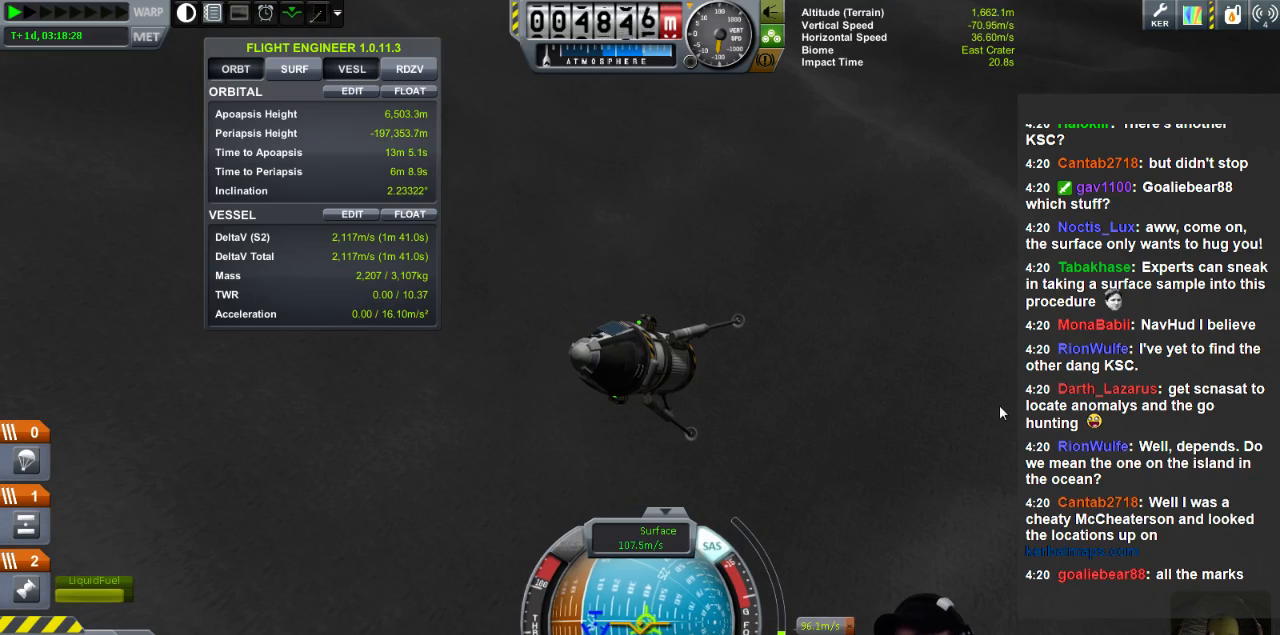
{"keys": [], "events": [[80, "d", "up"], [80, "w", "up"]]}
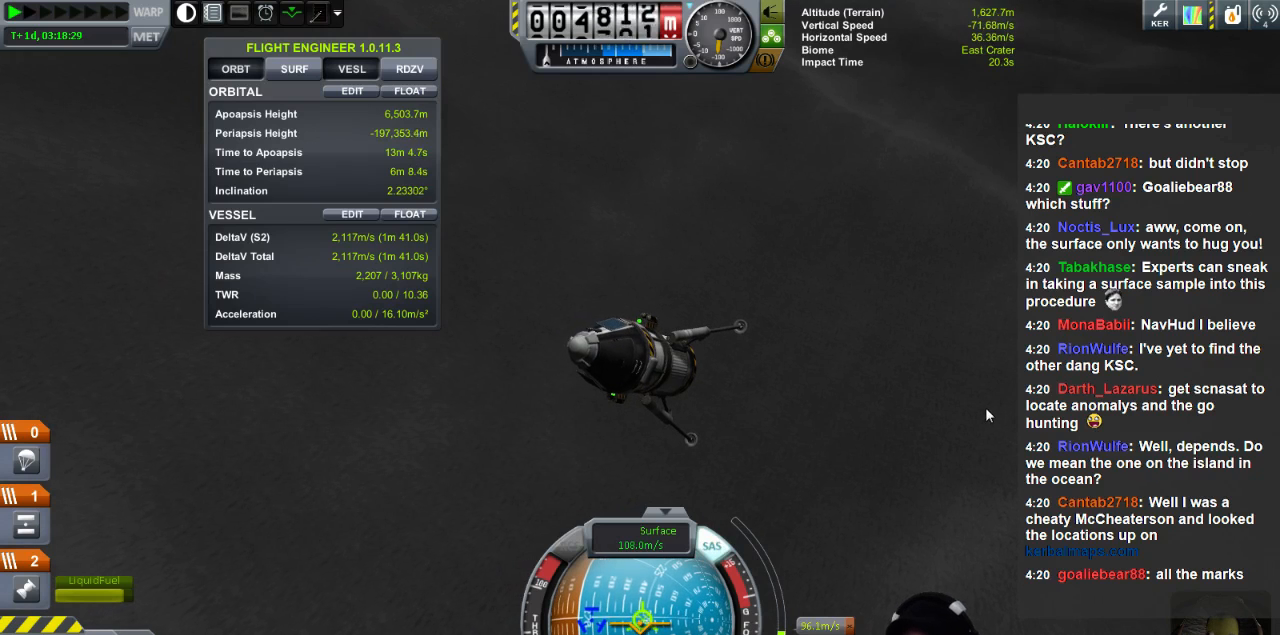
{"keys": [], "events": [[120, "s", "down"], [160, "d", "down"], [200, "d", "up"], [200, "s", "up"]]}
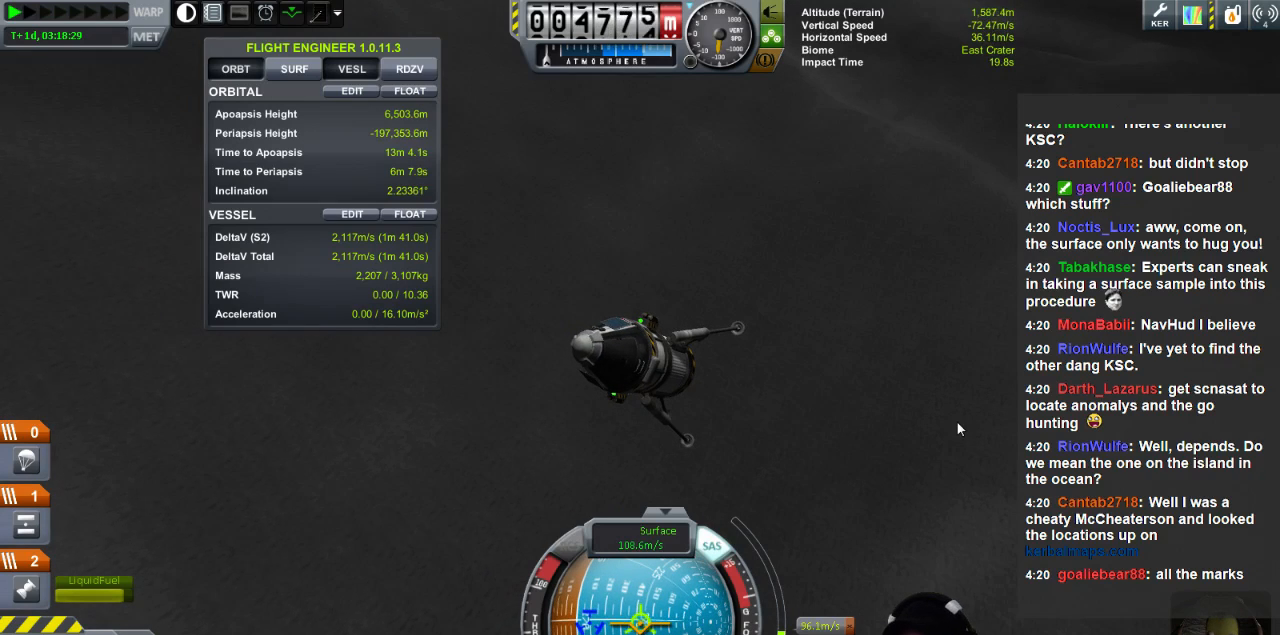
{"keys": [], "events": []}
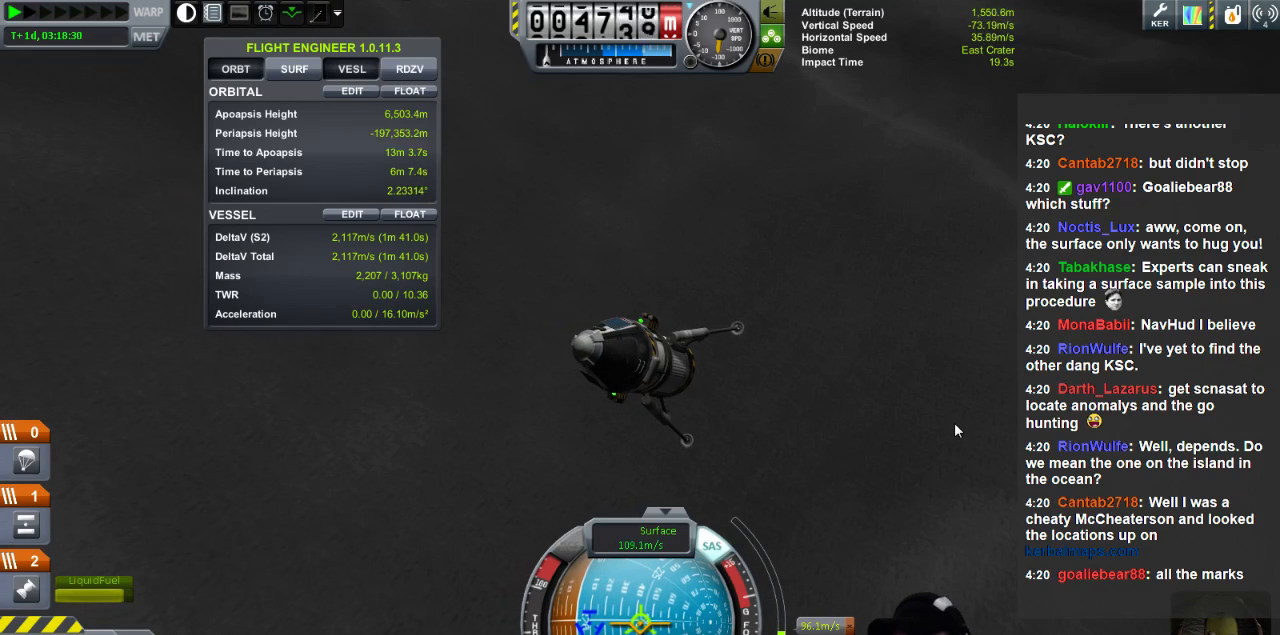
{"keys": [], "events": []}
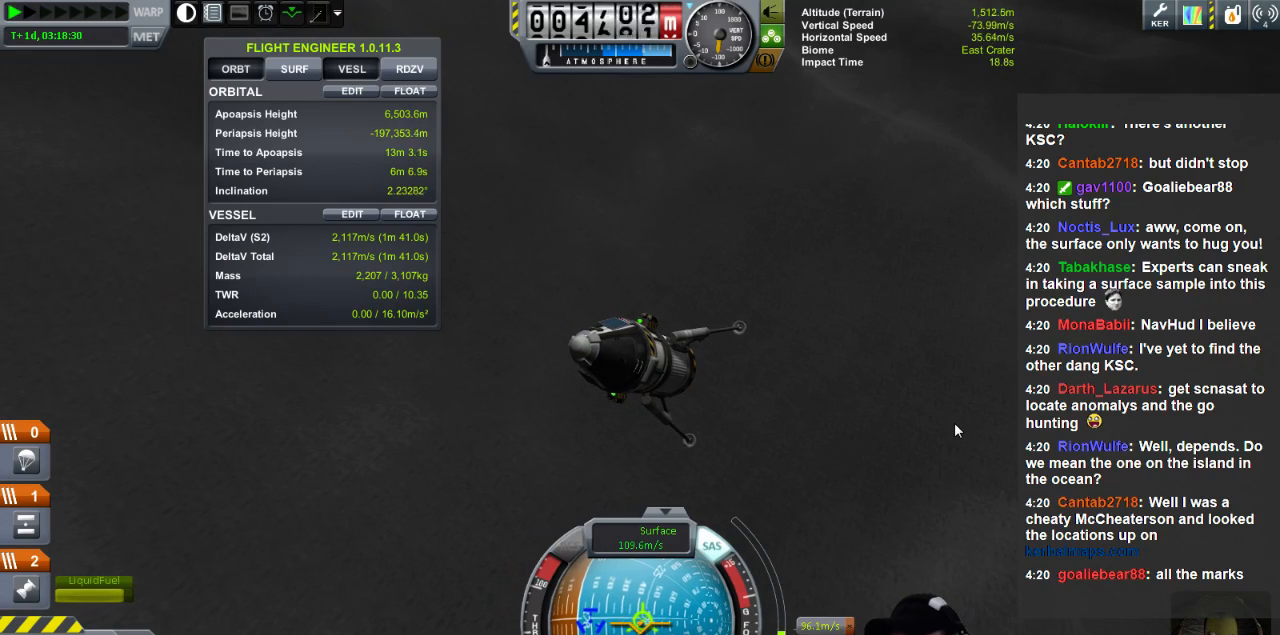
{"keys": [], "events": [[360, "d", "down"], [360, "s", "down"], [480, "d", "up"], [480, "s", "up"]]}
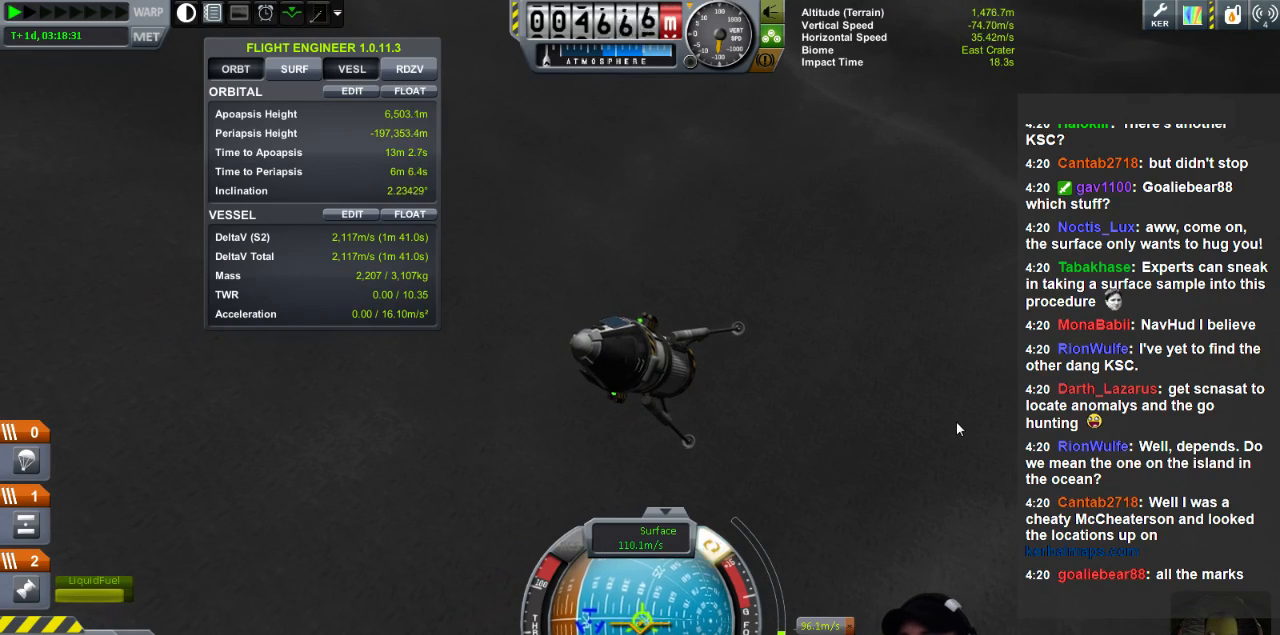
{"keys": [], "events": []}
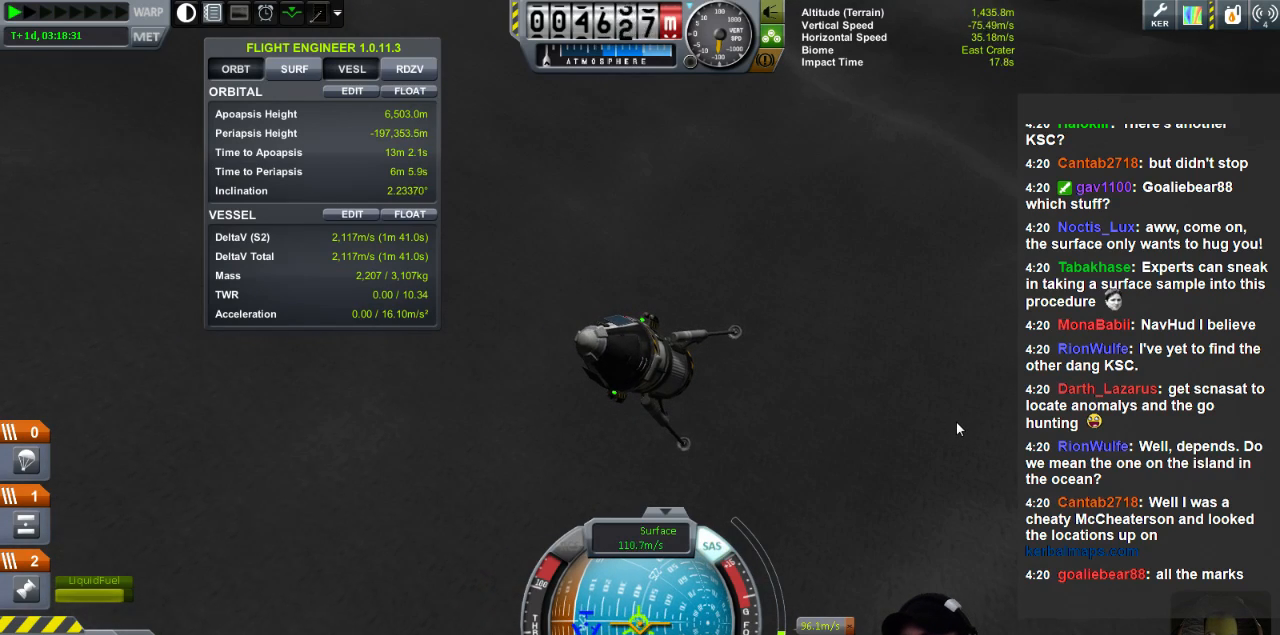
{"keys": [], "events": []}
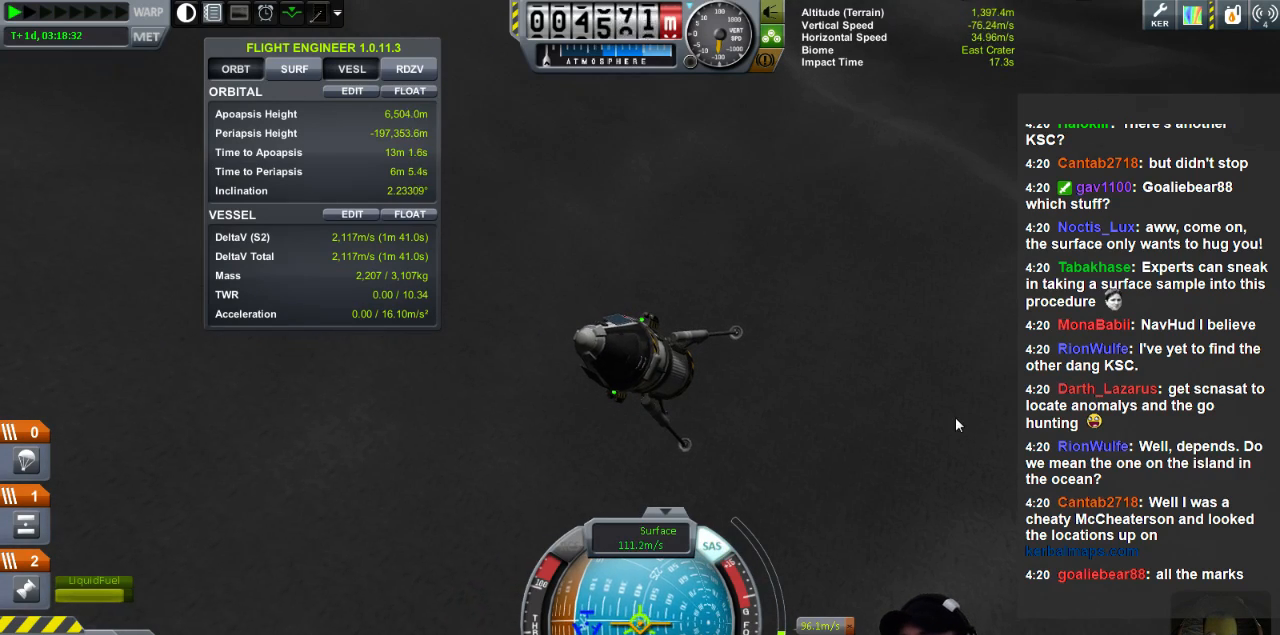
{"keys": [], "events": [[440, "d", "down"], [440, "s", "down"], [480, "s", "up"], [520, "d", "up"]]}
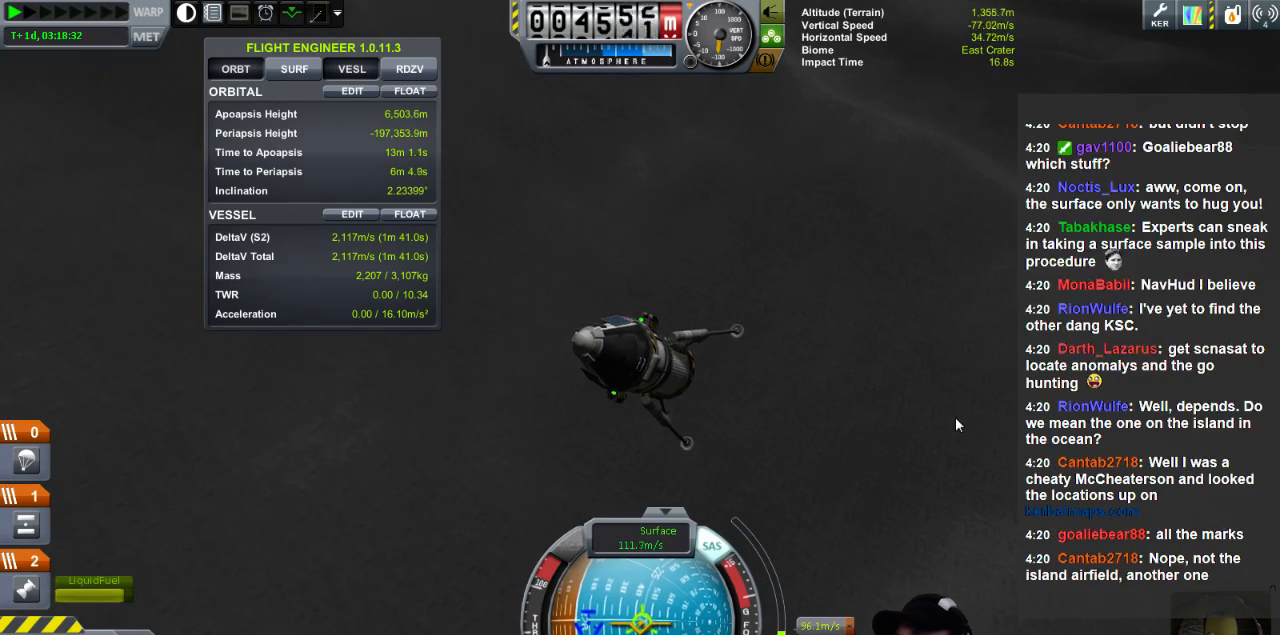
{"keys": [], "events": []}
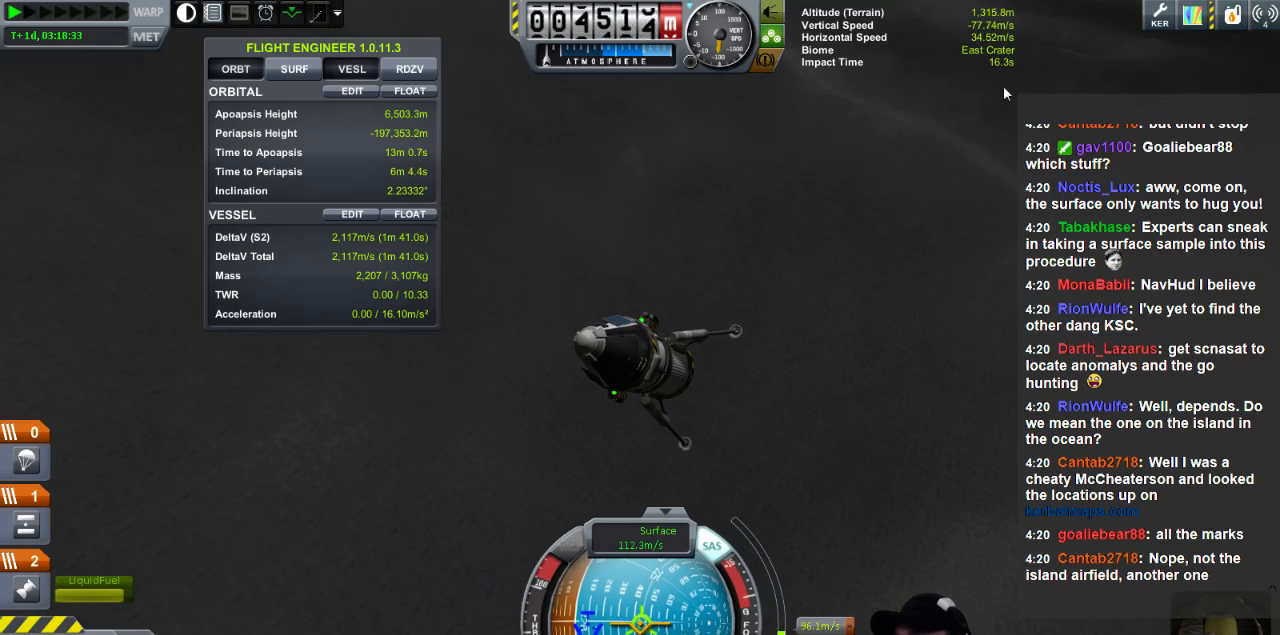
{"keys": [], "events": []}
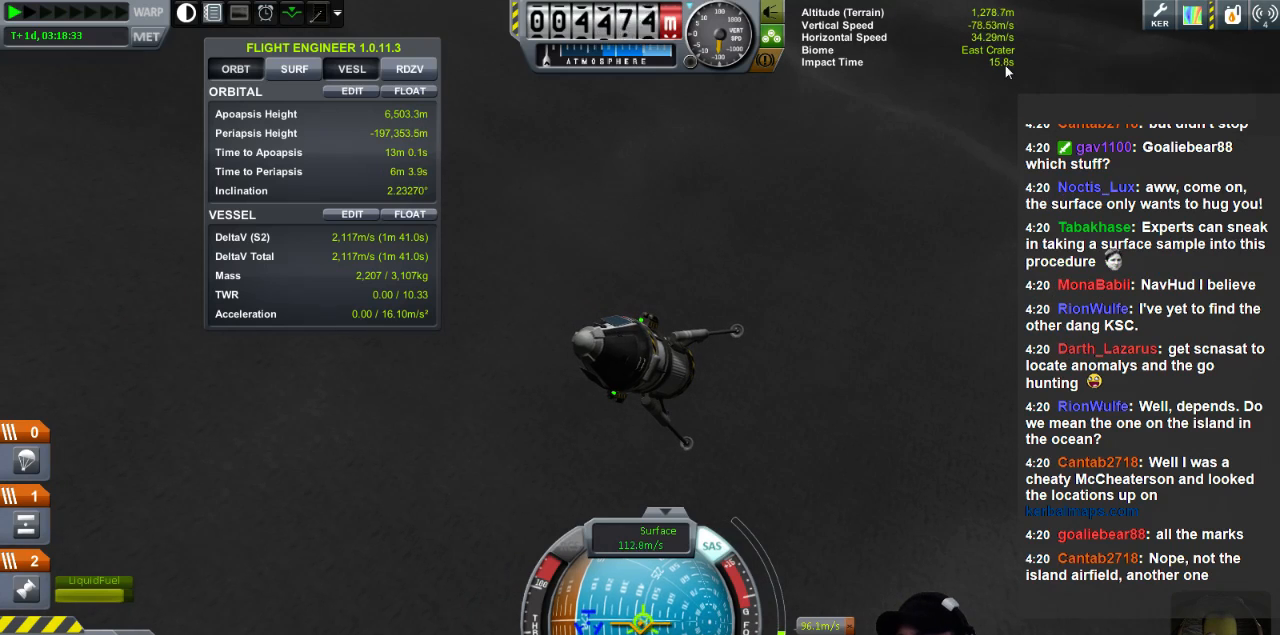
{"keys": [], "events": []}
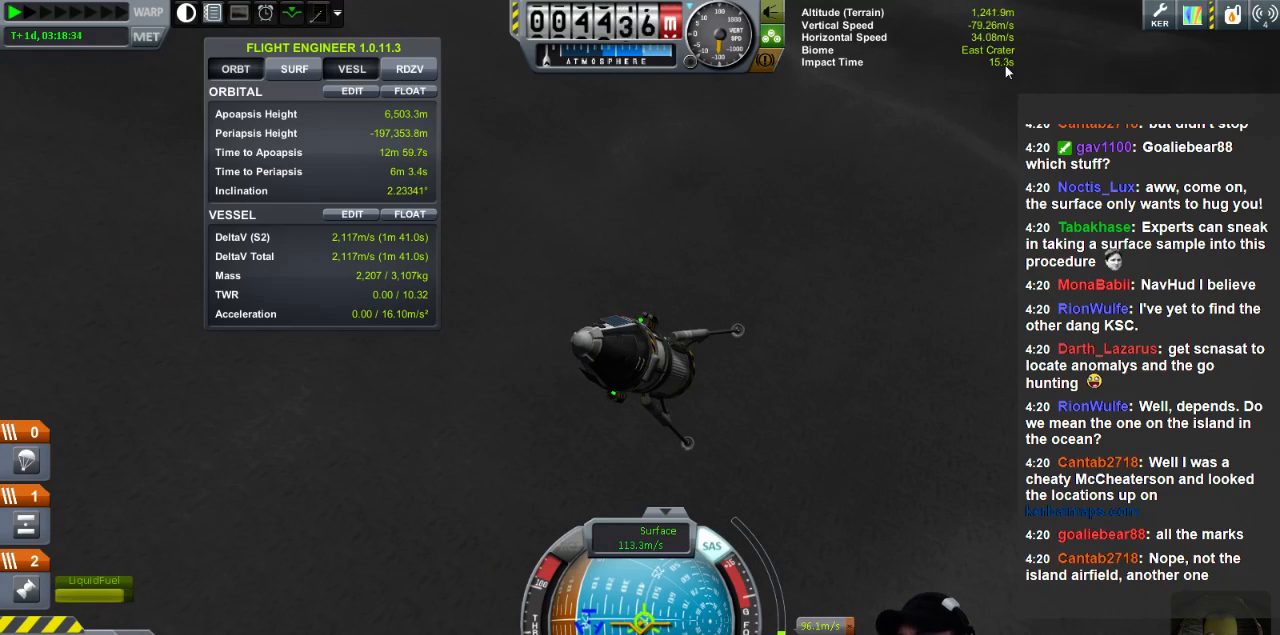
{"keys": [], "events": []}
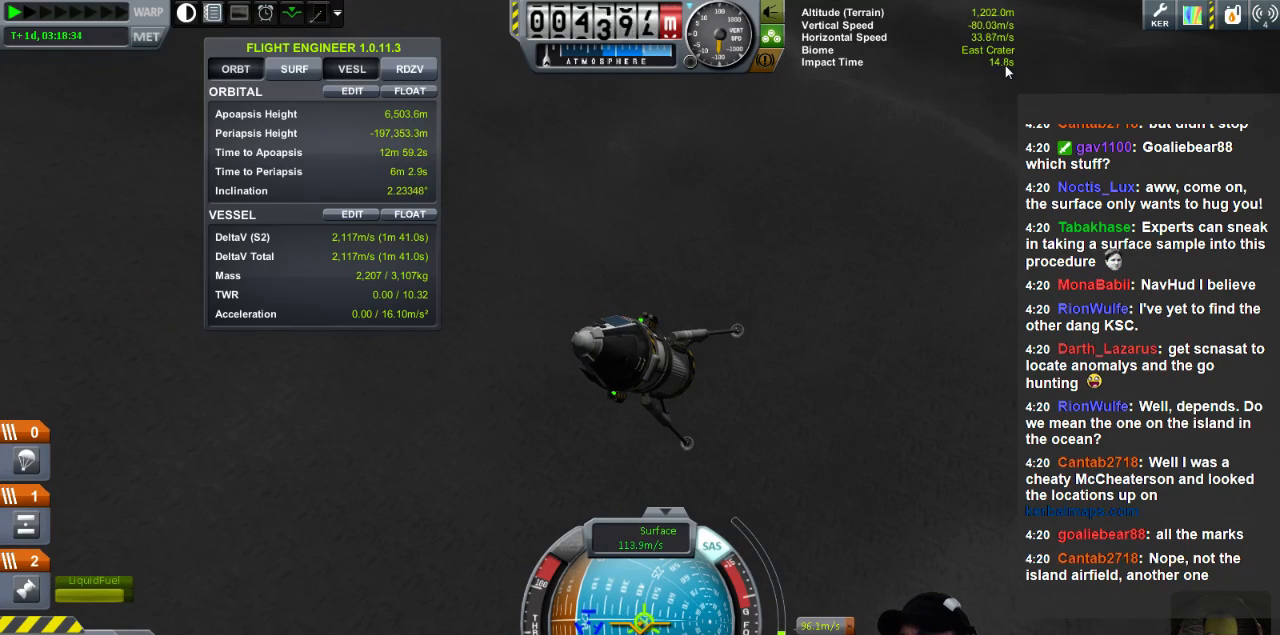
{"keys": [], "events": []}
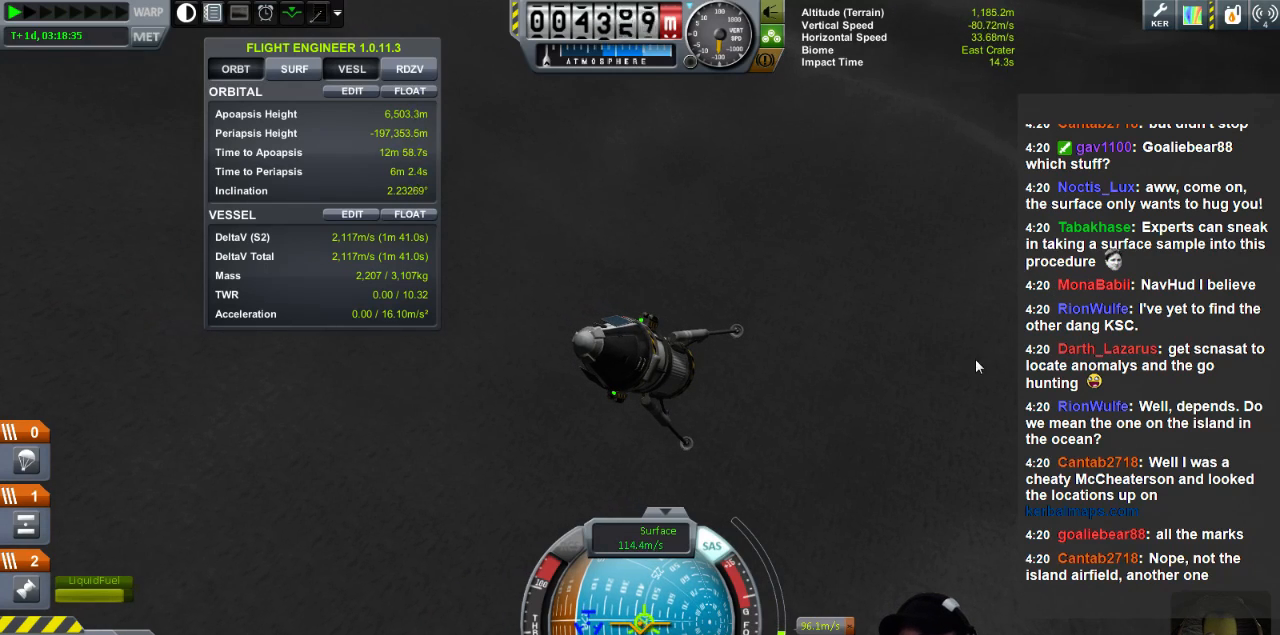
{"keys": [], "events": [[320, "d", "down"], [480, "d", "up"]]}
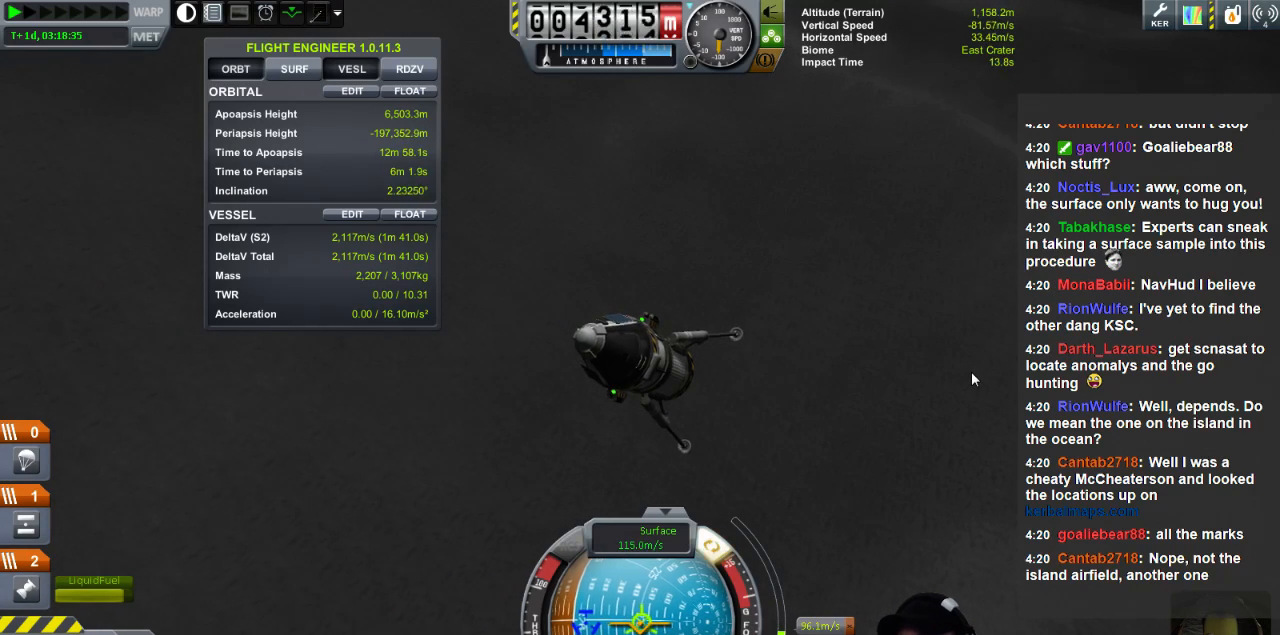
{"keys": [], "events": []}
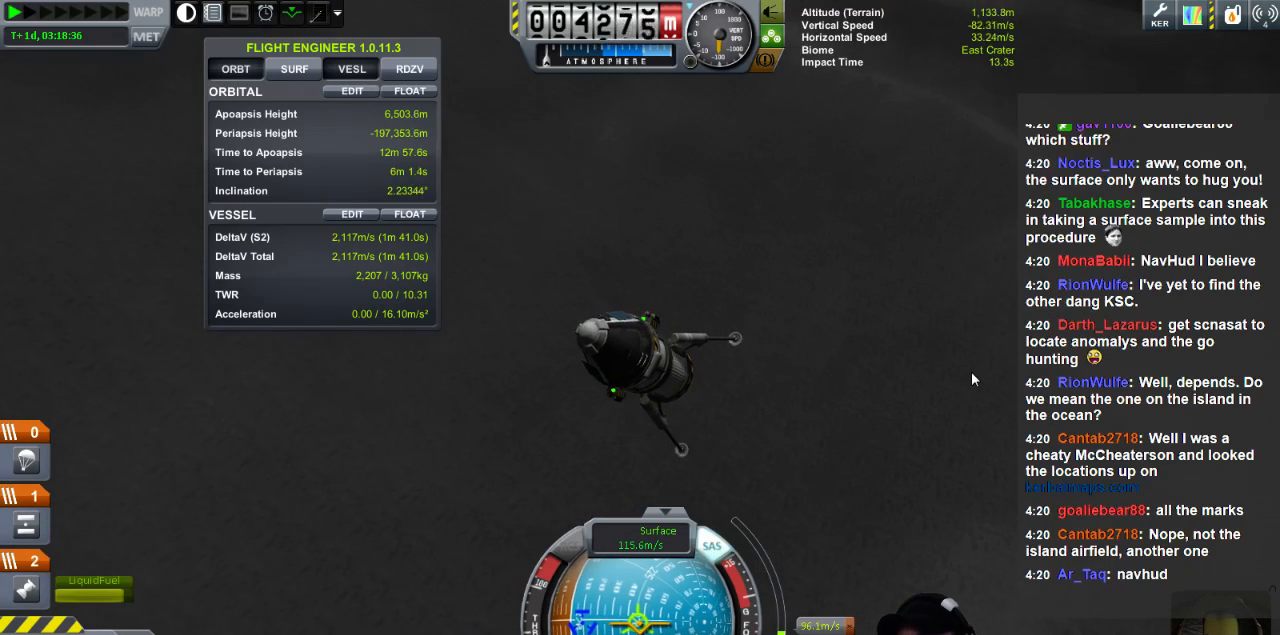
{"keys": [], "events": []}
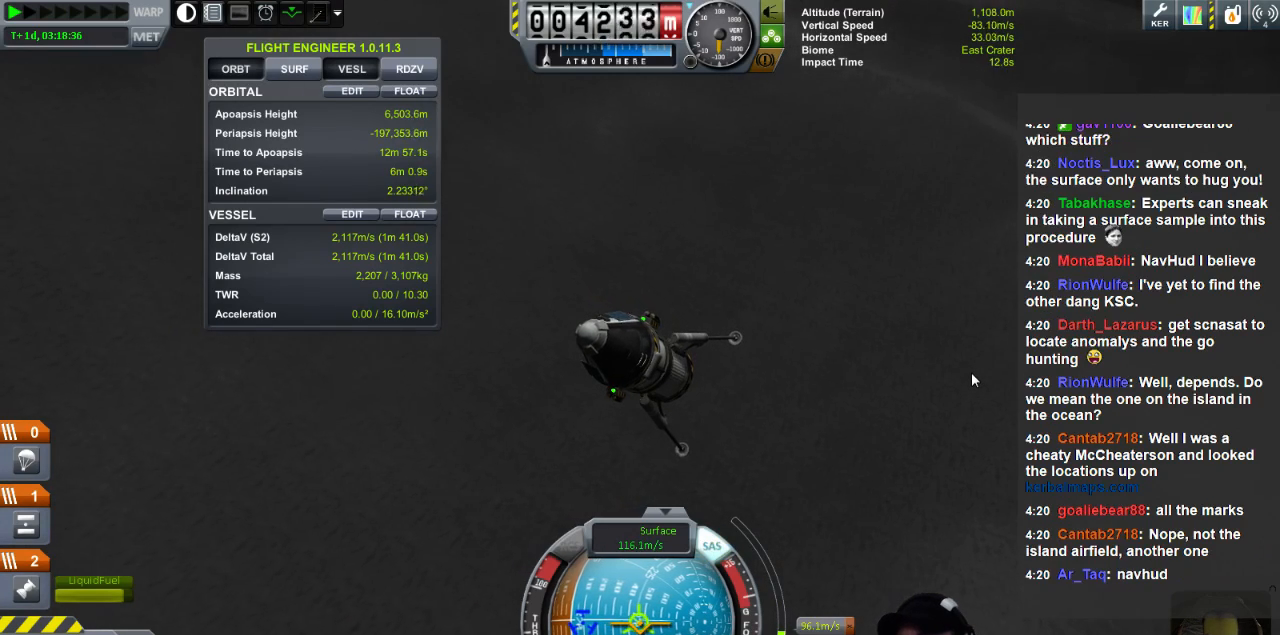
{"keys": [], "events": [[320, "s", "down"], [360, "d", "down"], [440, "d", "up"], [440, "s", "up"]]}
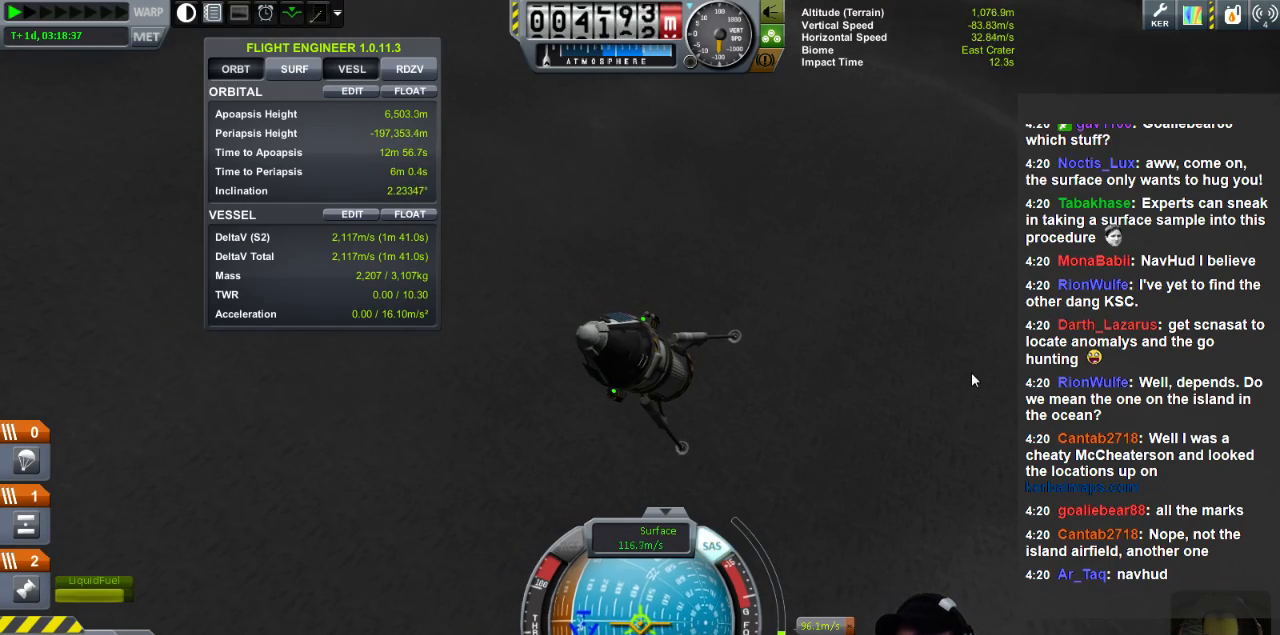
{"keys": [], "events": []}
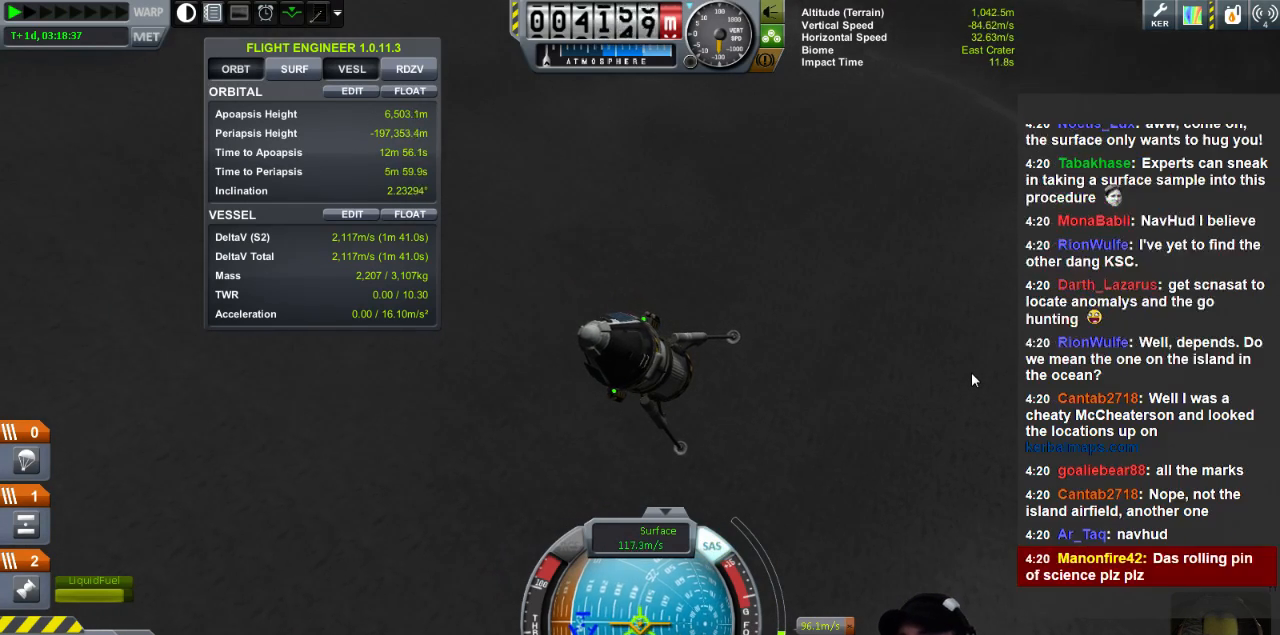
{"keys": [], "events": [[40, "a", "down"], [120, "a", "up"]]}
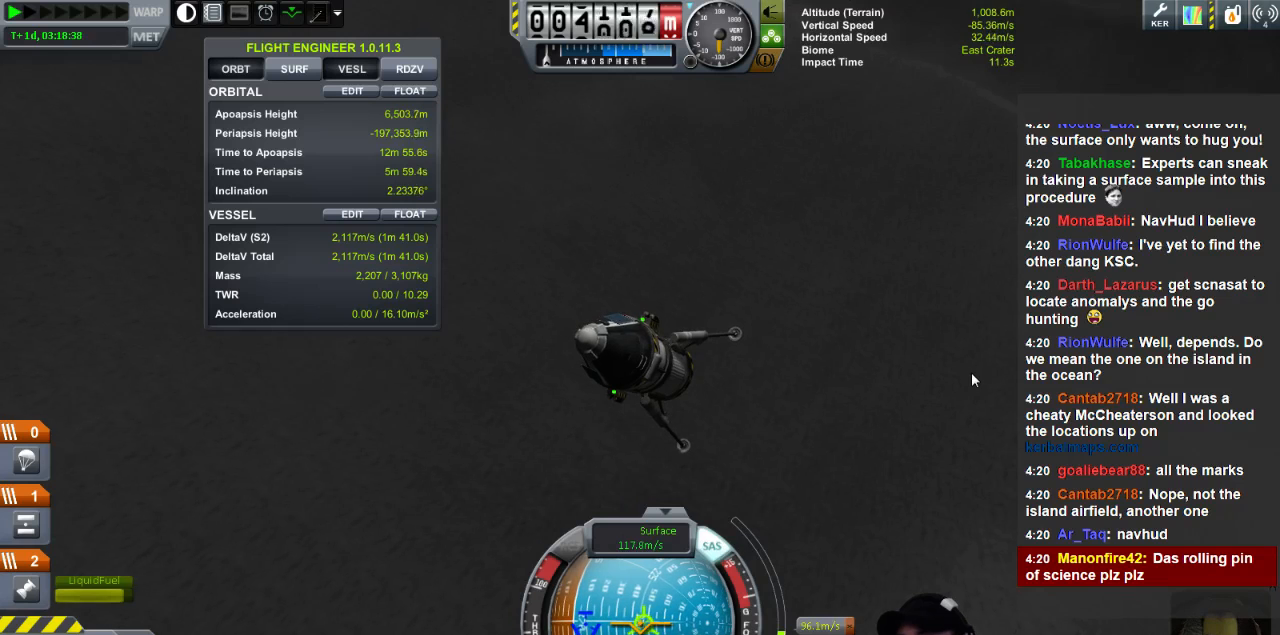
{"keys": [], "events": [[40, "d", "down"], [80, "d", "up"]]}